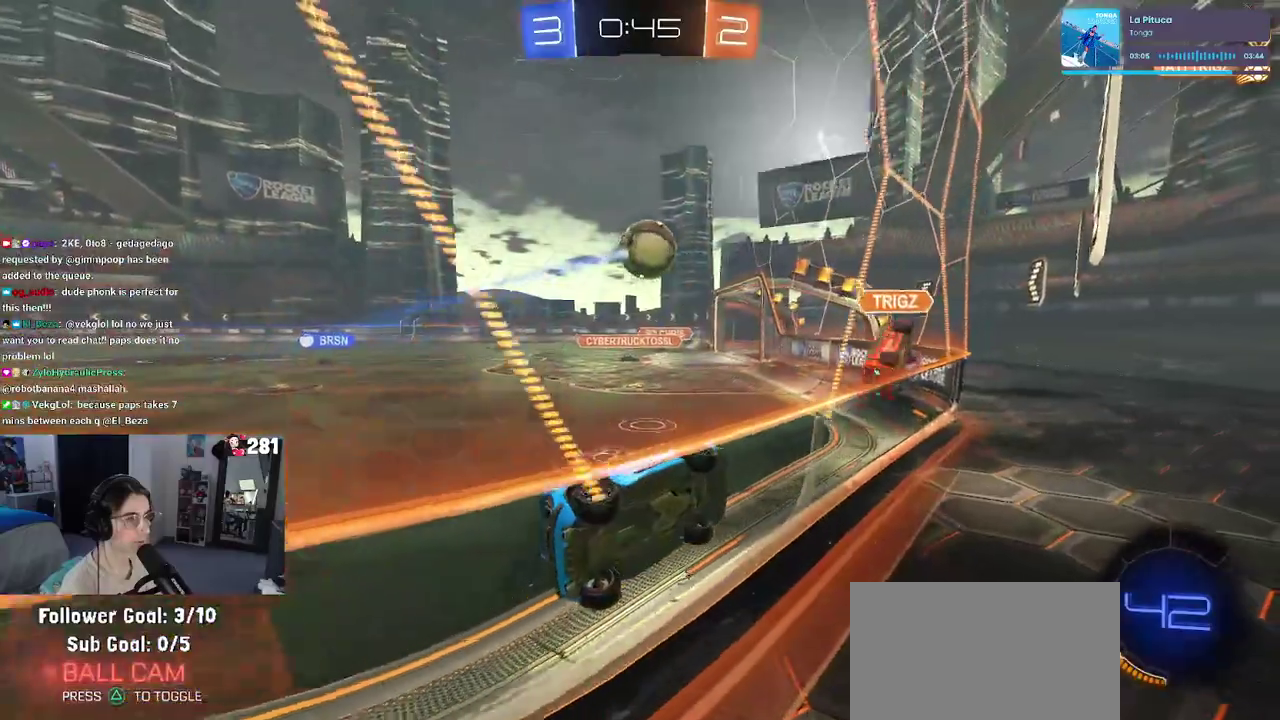
Gameplay with a controller (PlayStation layout); each line is a JSON object with the inputs held at the frame after it. "events" lists button and stick changes between this image and that frame as [ms after this image, input, new state], when the widget could be followed in between. This overlay highlights the sticks when they move; stick clicks (L3 R3) are not distinguishable. Not read: L1.
{"buttons": ["R2"], "left_stick": "left", "right_stick": "center", "events": [[67, "SQUARE", "down"], [200, "SQUARE", "up"]]}
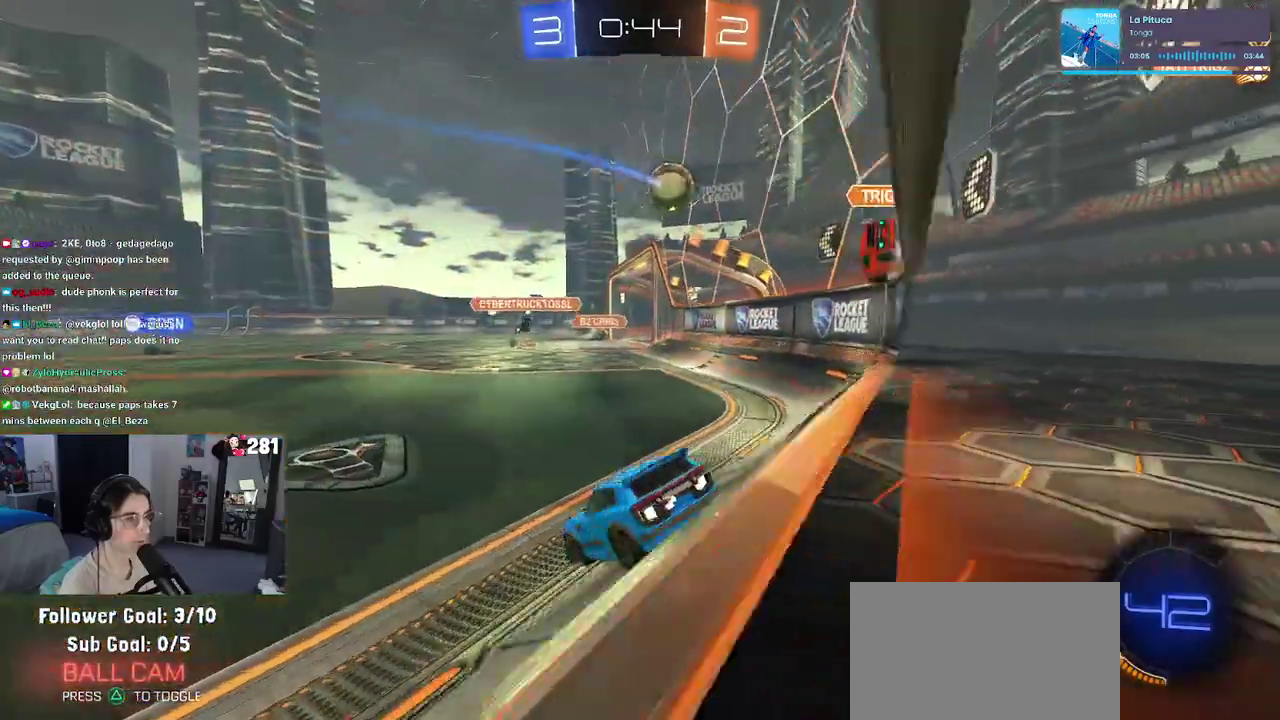
{"buttons": ["R2"], "left_stick": "left", "right_stick": "center", "events": []}
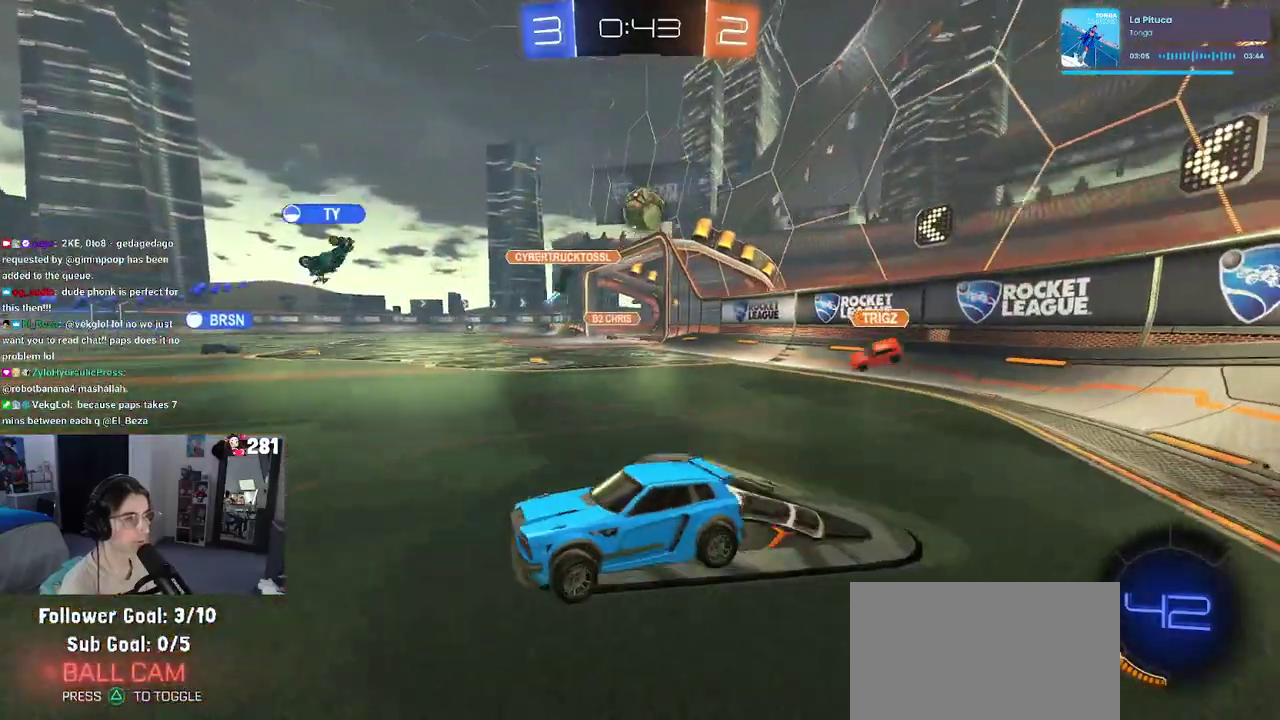
{"buttons": ["R2"], "left_stick": "center", "right_stick": "center", "events": [[133, "left_stick", "center"]]}
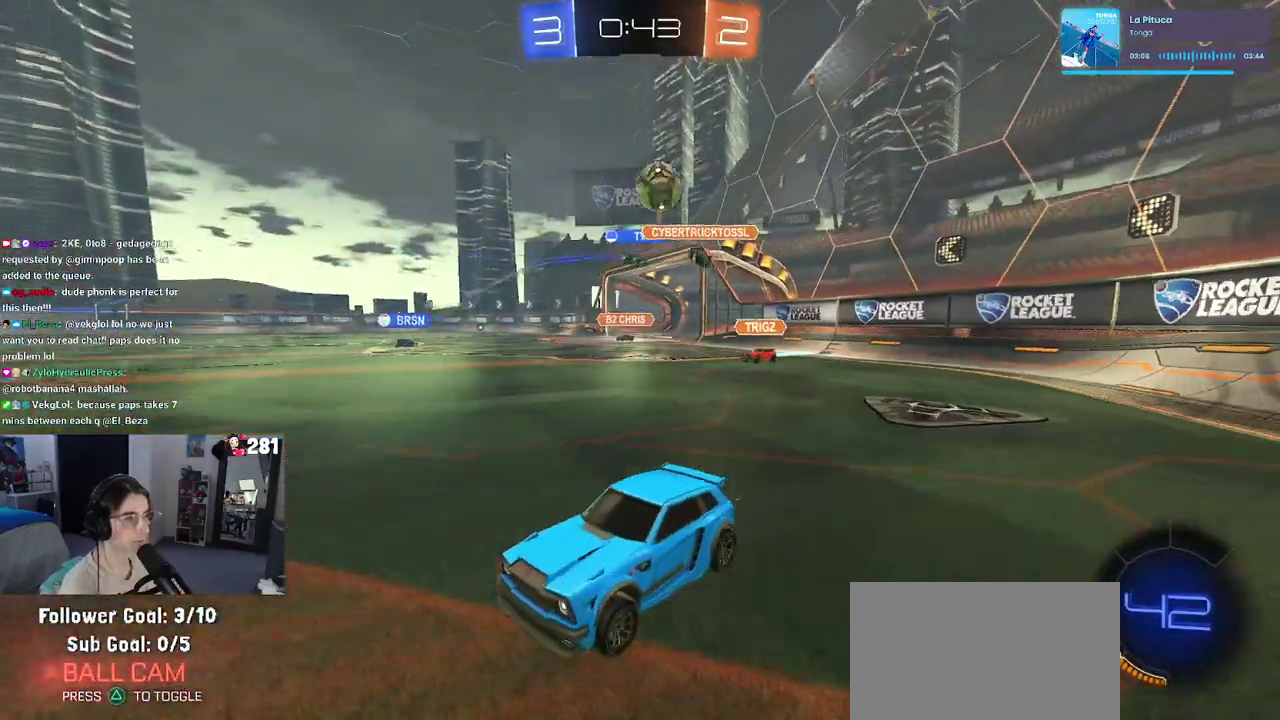
{"buttons": ["R1", "R2"], "left_stick": "left", "right_stick": "center", "events": [[17, "left_stick", "left"], [283, "R1", "down"]]}
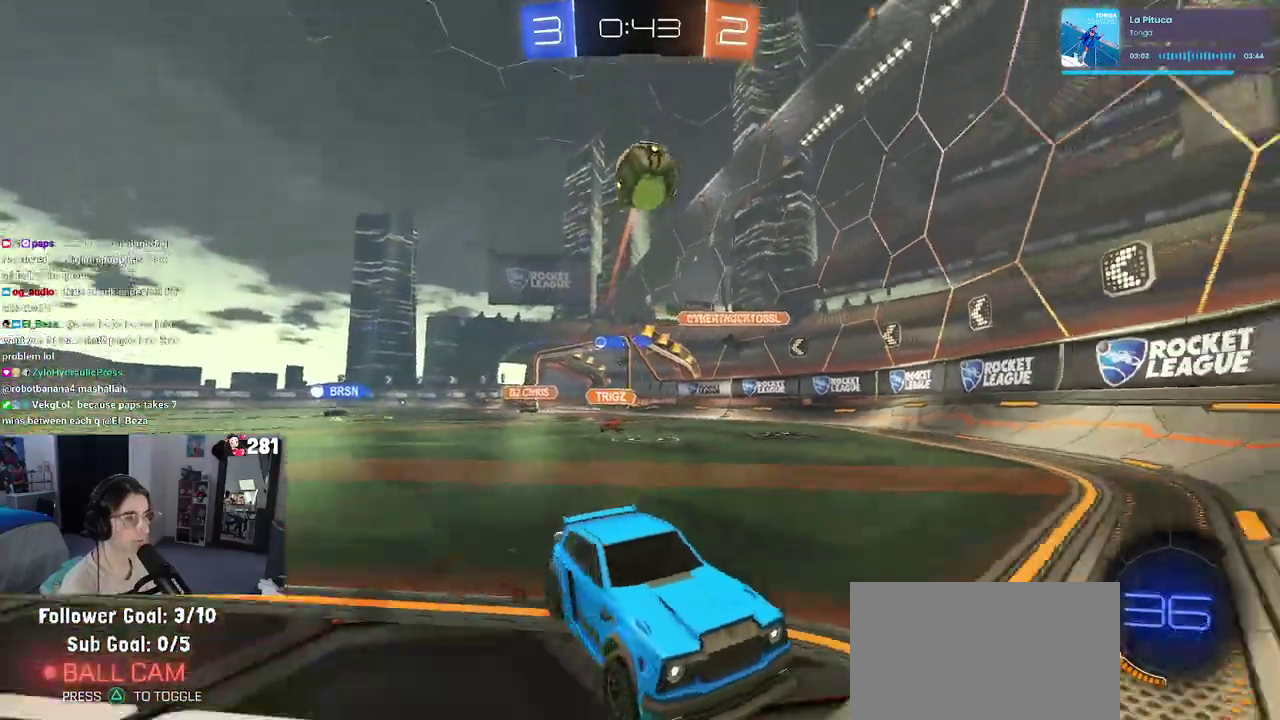
{"buttons": ["R1", "R2"], "left_stick": "up-left", "right_stick": "center", "events": [[67, "left_stick", "center"], [200, "left_stick", "up-left"], [317, "left_stick", "center"], [383, "CROSS", "down"], [433, "left_stick", "up-left"], [483, "CROSS", "up"]]}
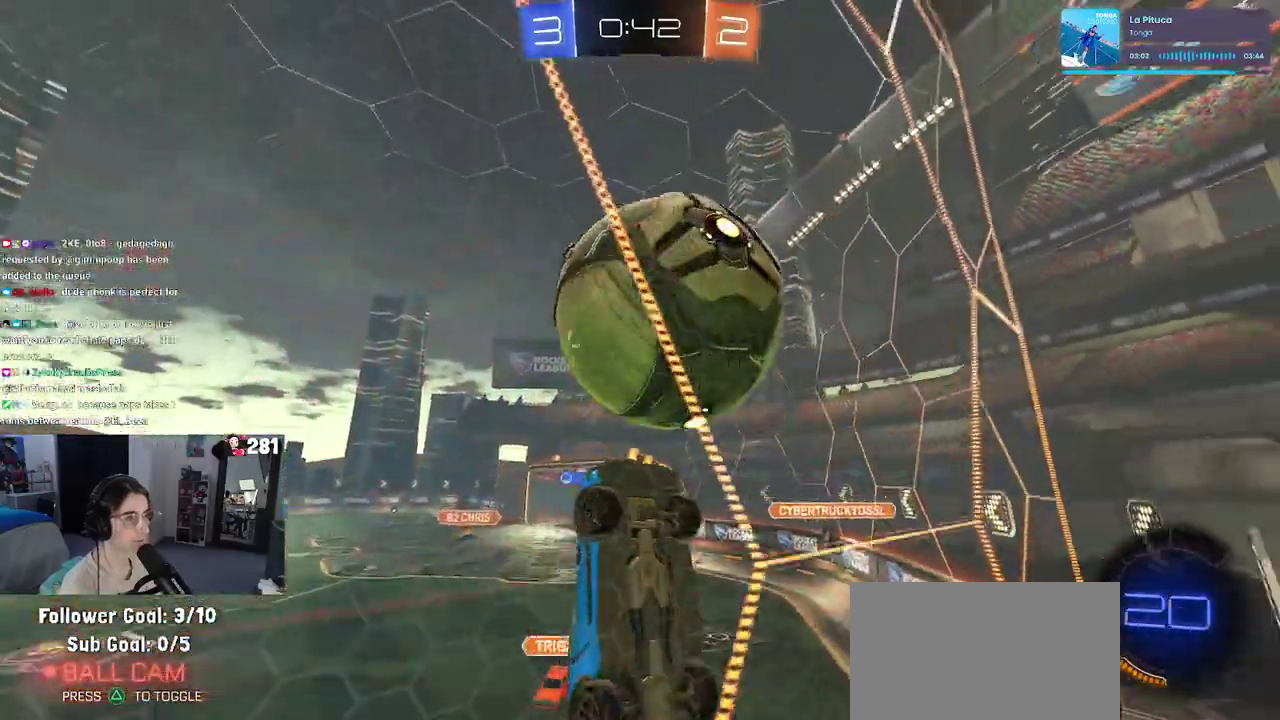
{"buttons": [], "left_stick": "center", "right_stick": "center", "events": [[17, "CROSS", "down"], [117, "left_stick", "down"], [133, "CROSS", "up"], [150, "R1", "up"], [217, "left_stick", "center"], [250, "R2", "up"]]}
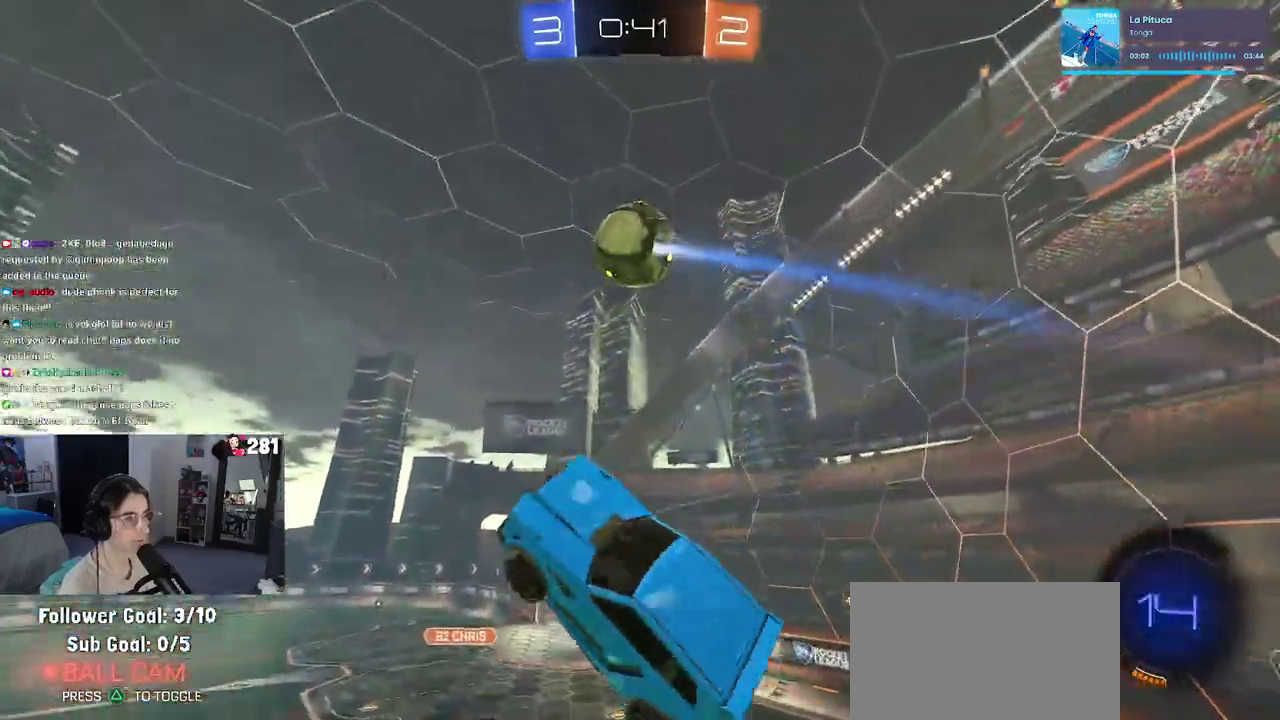
{"buttons": [], "left_stick": "down-right", "right_stick": "center"}
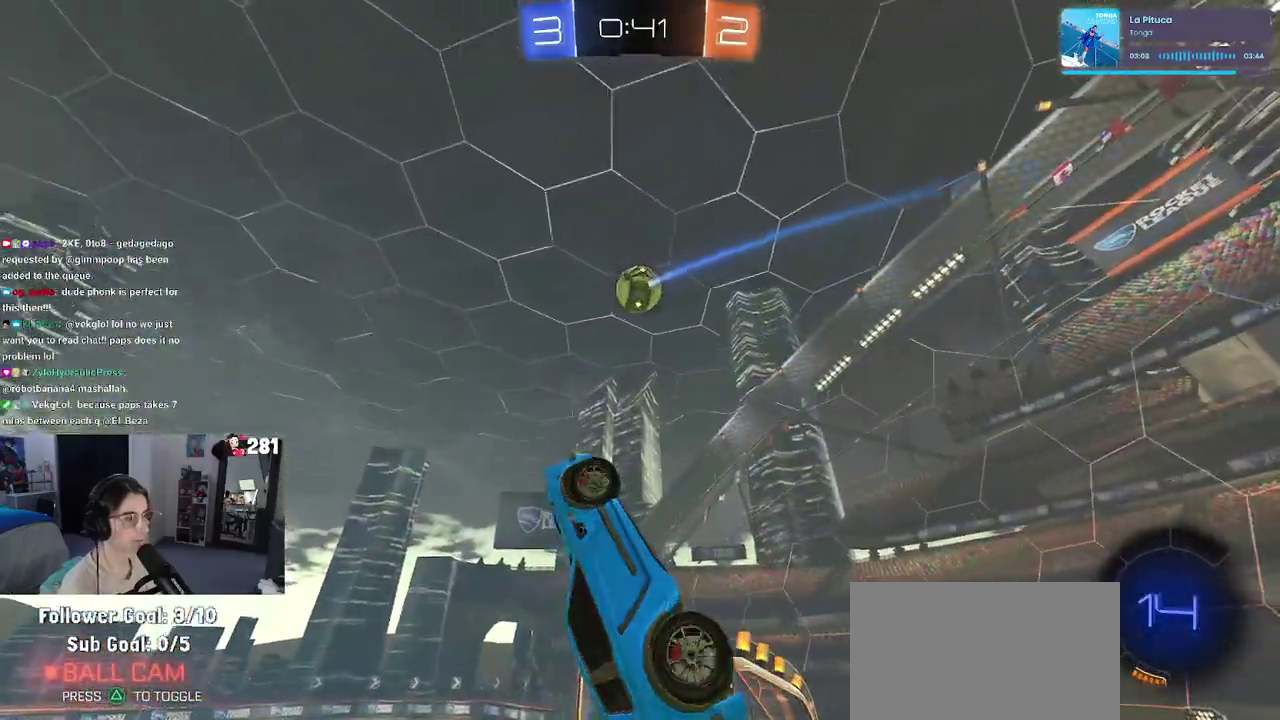
{"buttons": ["SQUARE", "R2"], "left_stick": "down-left", "right_stick": "center"}
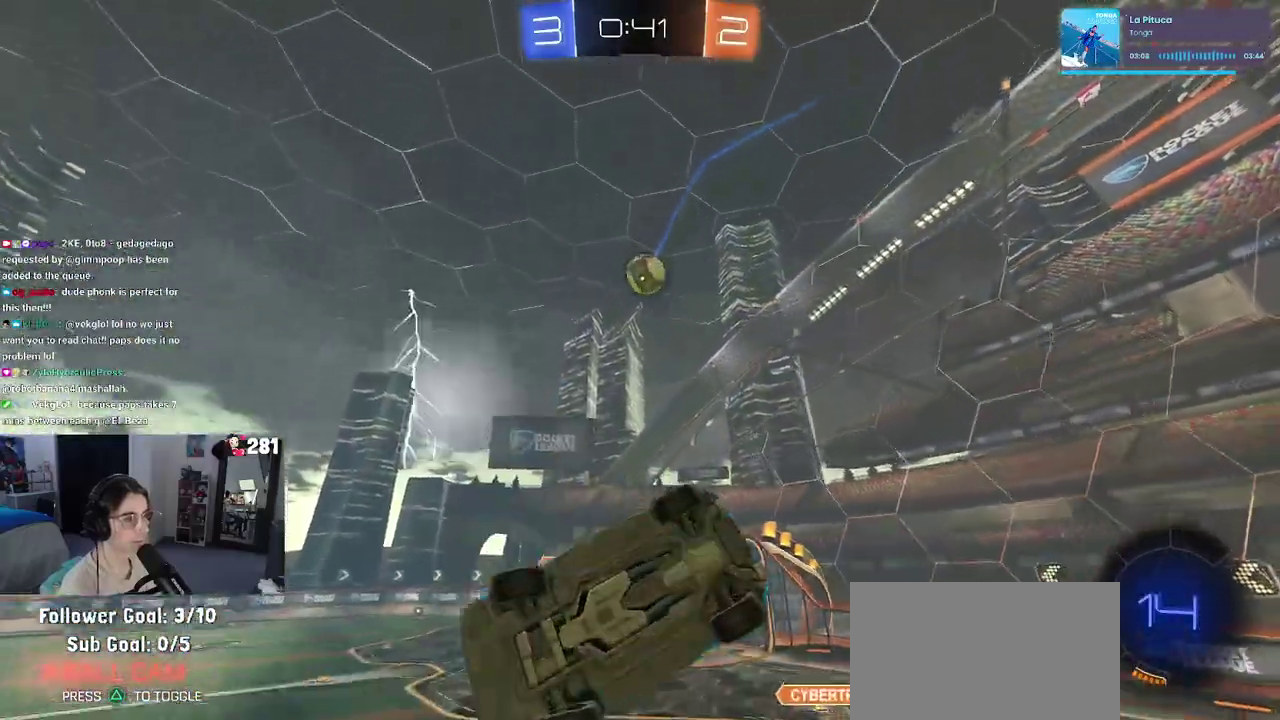
{"buttons": ["R2"], "left_stick": "center", "right_stick": "center", "events": [[17, "left_stick", "left"], [200, "SQUARE", "up"], [217, "left_stick", "center"]]}
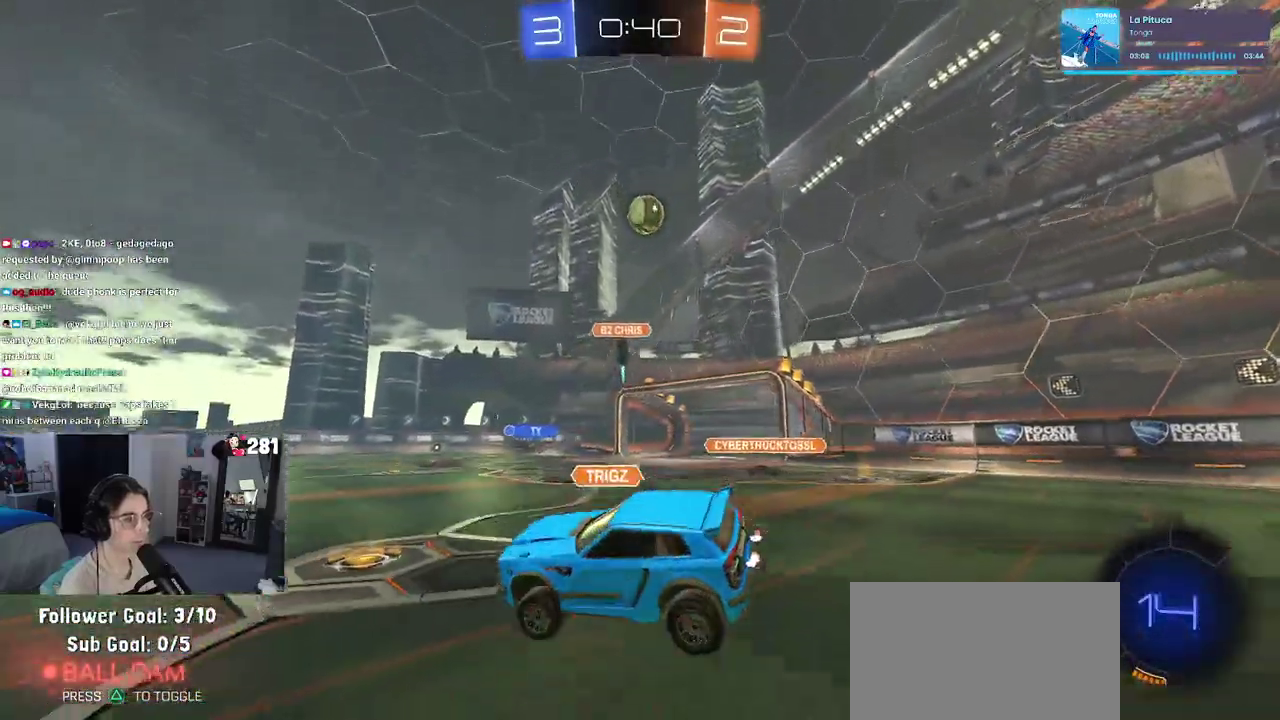
{"buttons": ["R2"], "left_stick": "left", "right_stick": "center", "events": [[33, "left_stick", "left"]]}
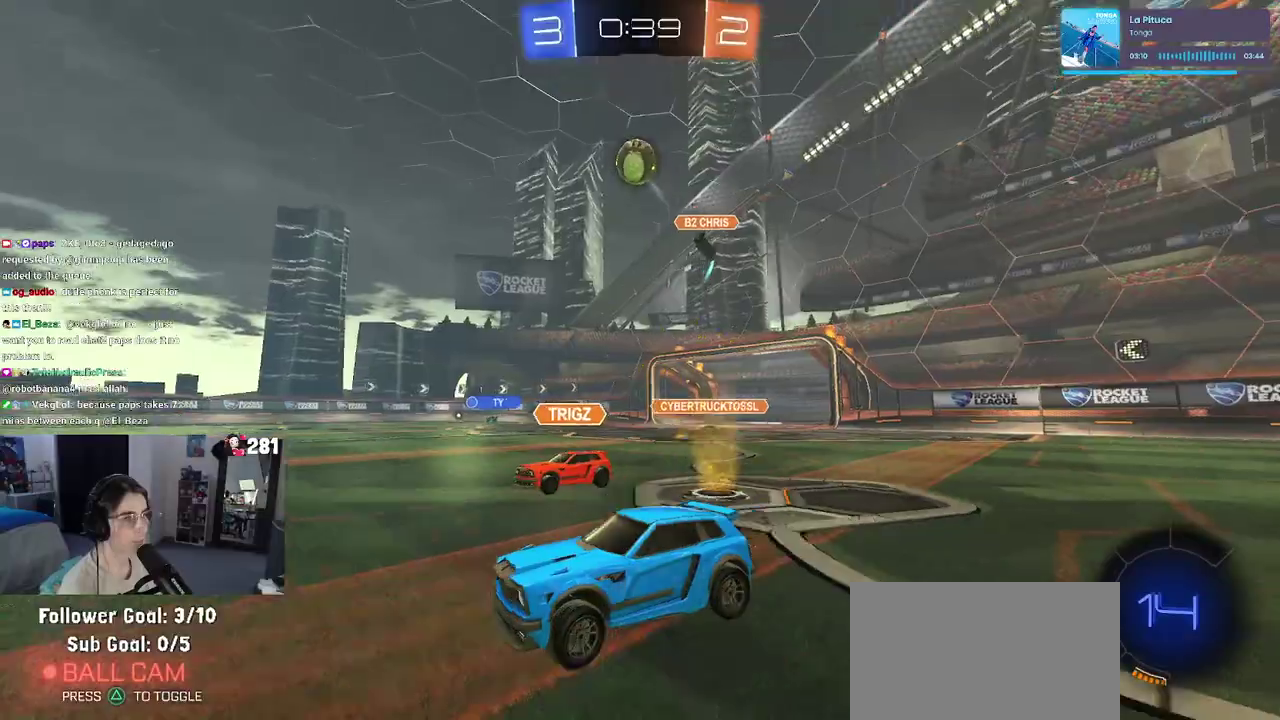
{"buttons": ["R1", "R2"], "left_stick": "up-left", "right_stick": "center", "events": [[83, "TRIANGLE", "down"], [217, "TRIANGLE", "up"], [233, "left_stick", "center"], [300, "left_stick", "right"], [317, "R1", "down"], [367, "left_stick", "up-right"], [400, "CROSS", "down"], [433, "left_stick", "up"], [483, "CROSS", "up"], [483, "left_stick", "up-left"]]}
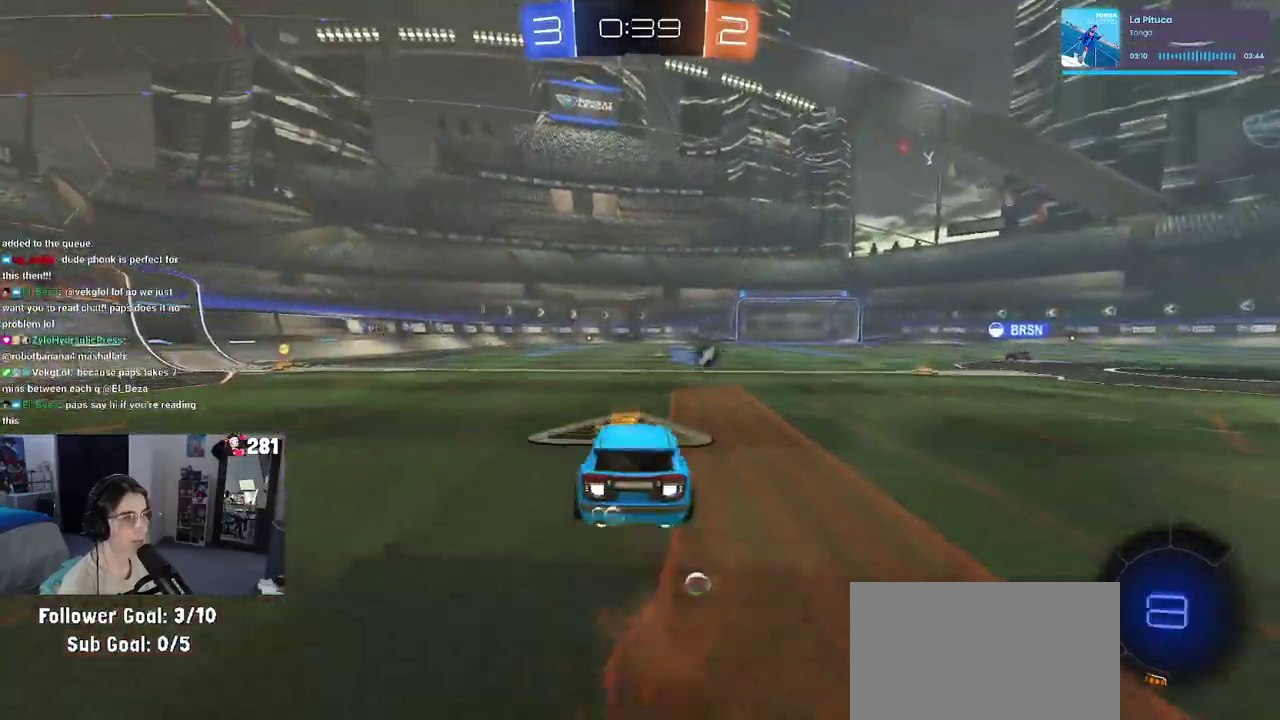
{"buttons": ["SQUARE", "R1", "R2"], "left_stick": "down-left", "right_stick": "center", "events": [[50, "CROSS", "down"], [100, "SQUARE", "down"], [117, "left_stick", "center"], [133, "CROSS", "up"], [317, "left_stick", "left"], [400, "left_stick", "up-left"], [483, "left_stick", "down-left"]]}
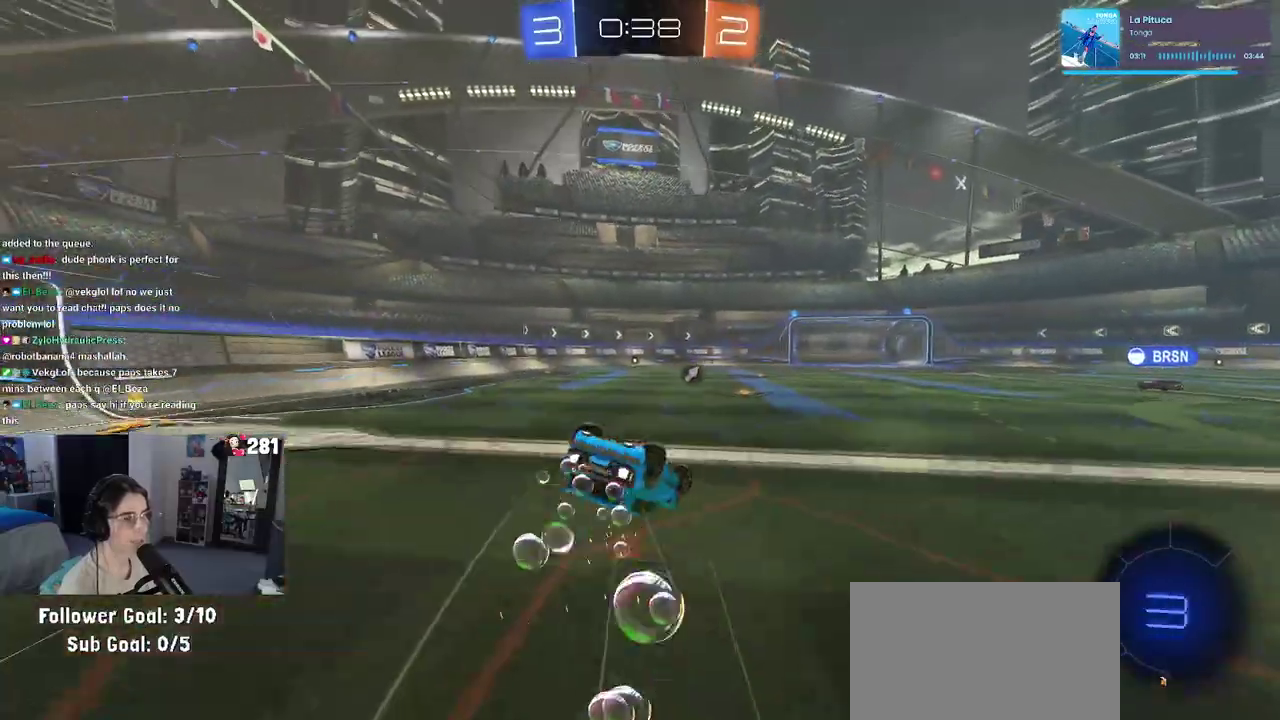
{"buttons": ["R1", "R2"], "left_stick": "center", "right_stick": "center", "events": [[450, "SQUARE", "up"], [467, "left_stick", "center"]]}
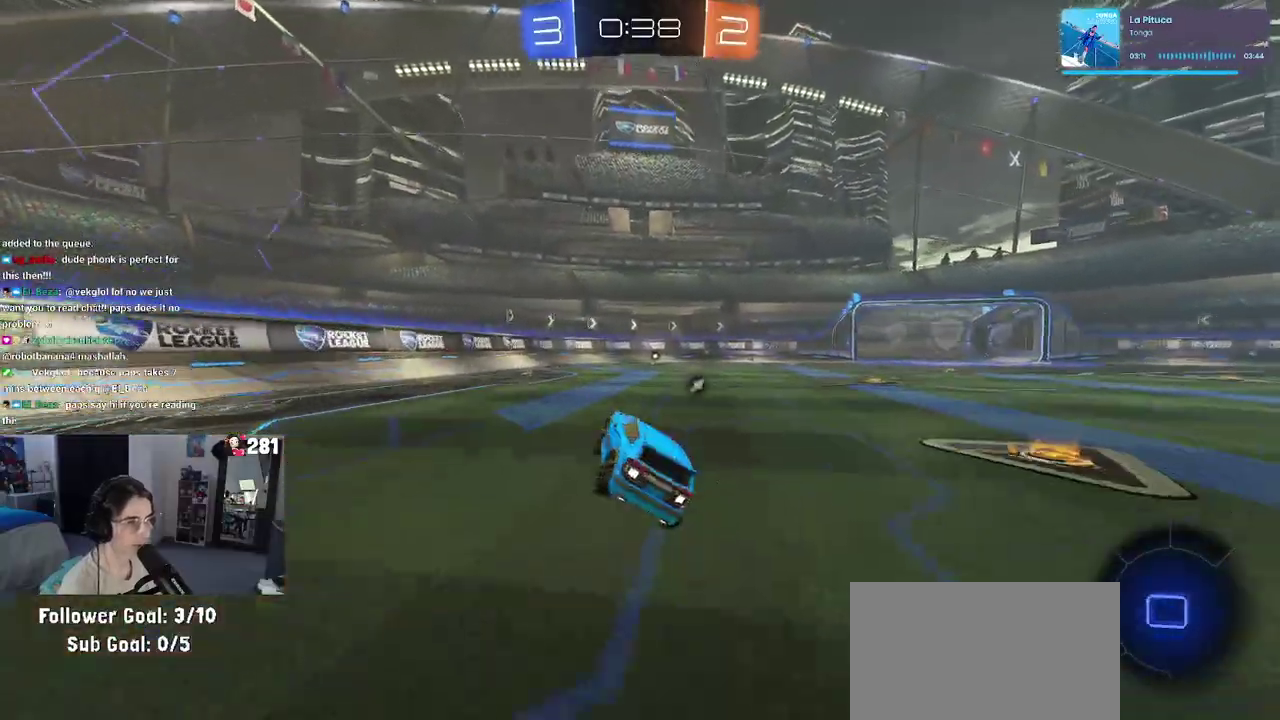
{"buttons": ["R2"], "left_stick": "center", "right_stick": "center", "events": [[50, "R1", "up"], [117, "TRIANGLE", "down"], [233, "TRIANGLE", "up"]]}
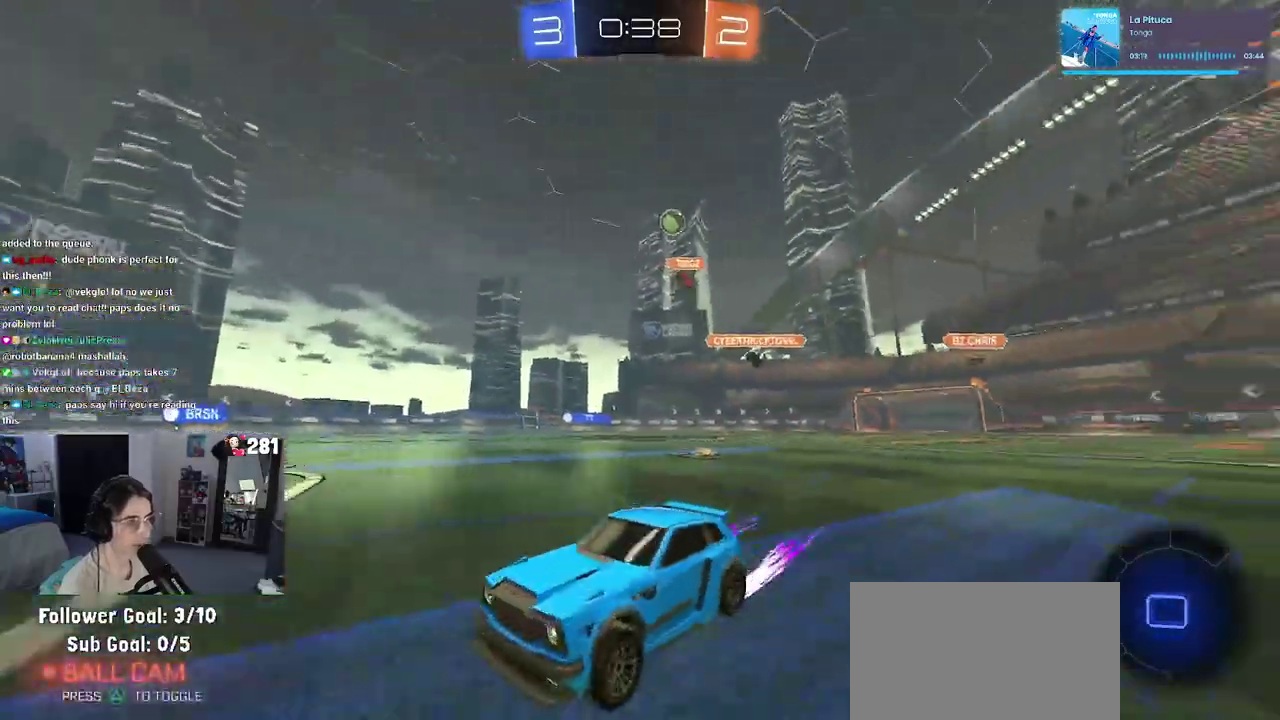
{"buttons": ["R2"], "left_stick": "center", "right_stick": "center", "events": [[267, "left_stick", "right"], [400, "left_stick", "center"]]}
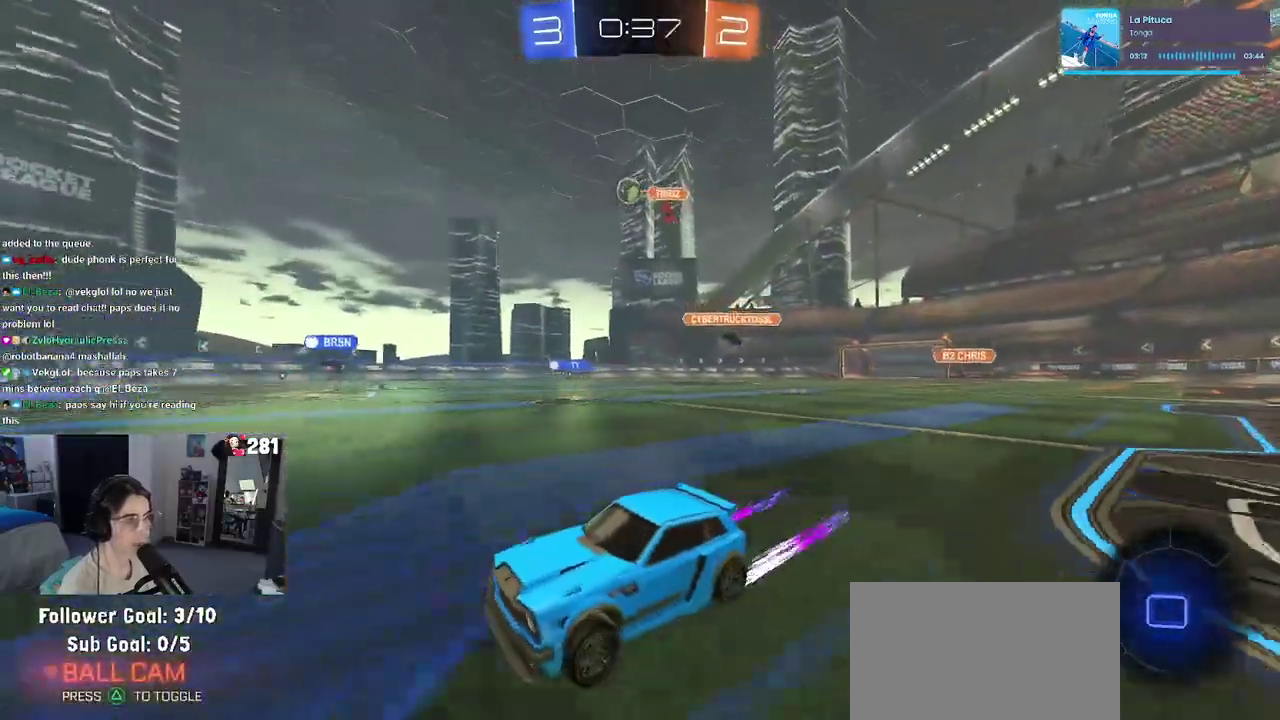
{"buttons": ["R2"], "left_stick": "right", "right_stick": "center", "events": [[383, "left_stick", "right"]]}
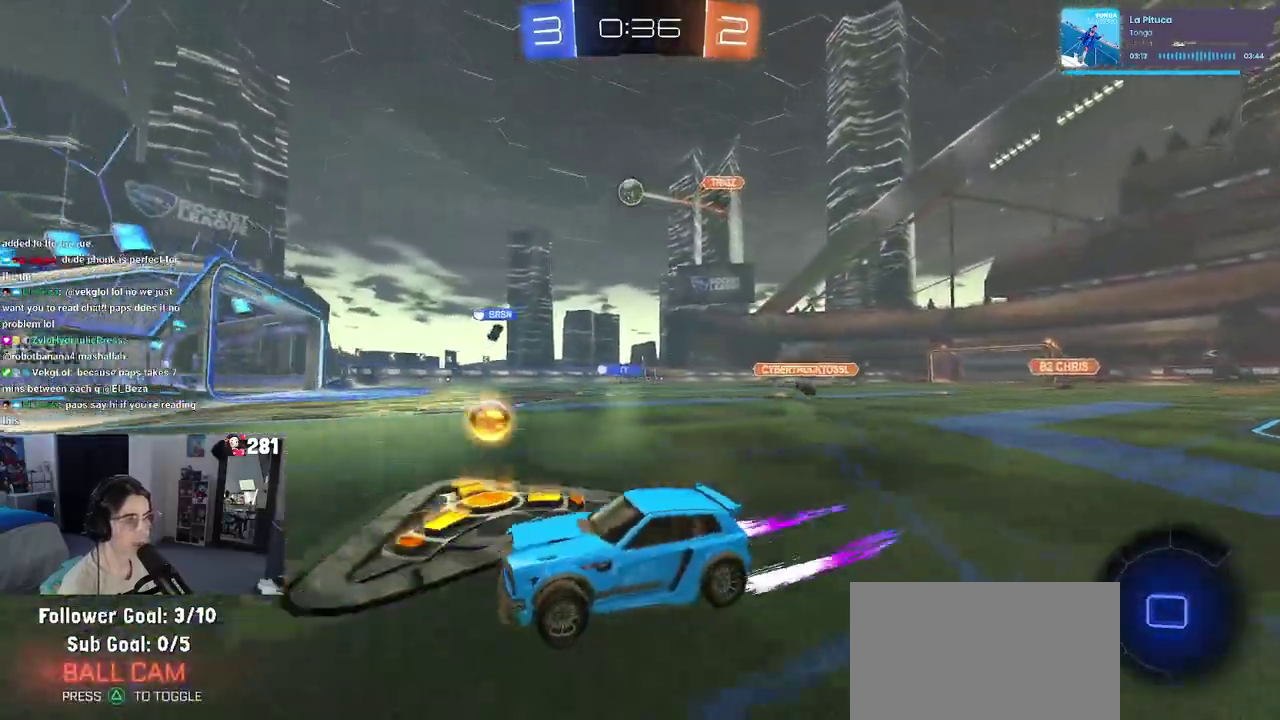
{"buttons": ["L2"], "left_stick": "up-right", "right_stick": "center", "events": [[283, "left_stick", "up-right"], [350, "R2", "up"], [350, "left_stick", "center"], [367, "L2", "down"], [450, "left_stick", "up-right"]]}
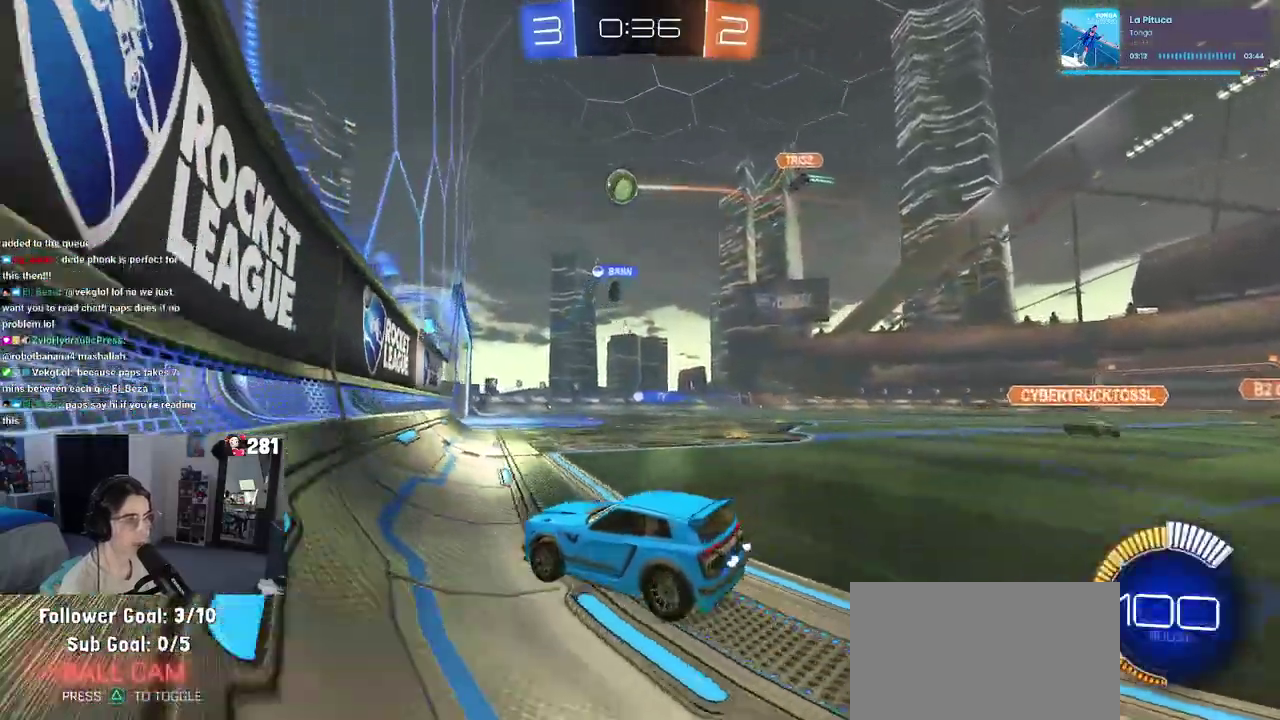
{"buttons": ["R2"], "left_stick": "right", "right_stick": "center", "events": [[17, "R2", "down"], [50, "left_stick", "center"], [67, "L2", "up"], [267, "left_stick", "right"]]}
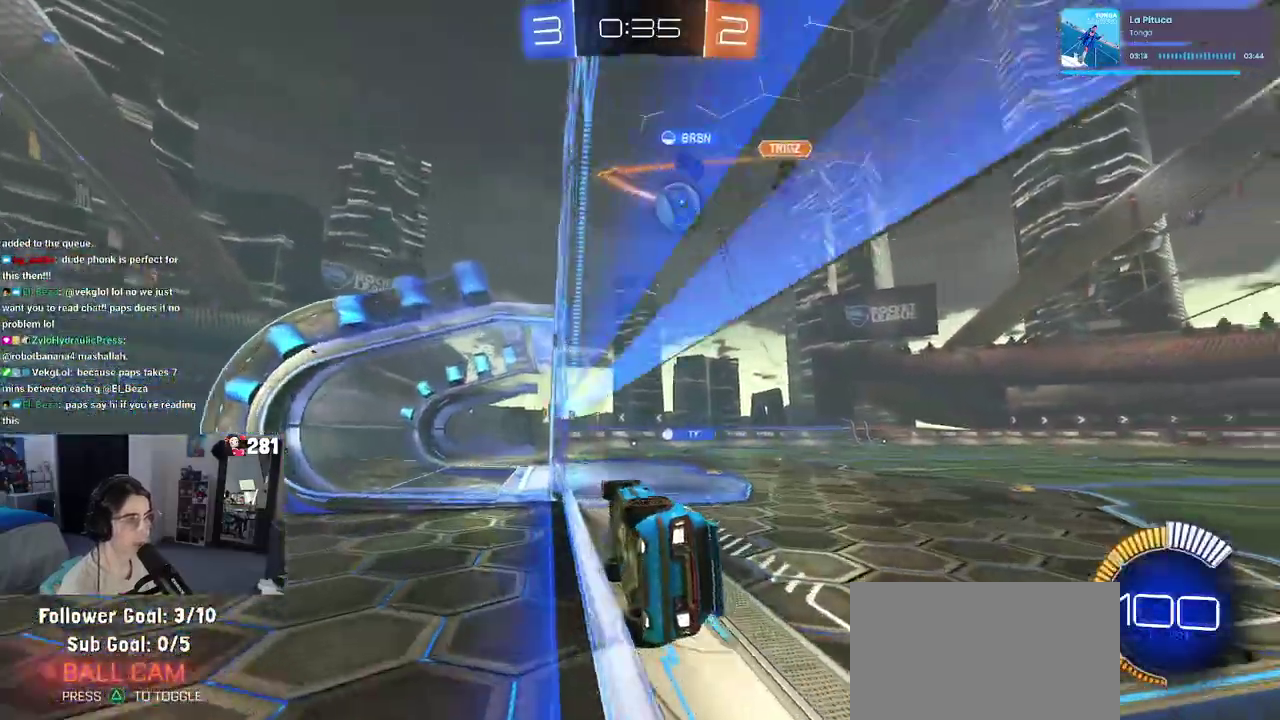
{"buttons": ["L2"], "left_stick": "up-left", "right_stick": "center", "events": [[217, "left_stick", "up-right"], [267, "left_stick", "center"], [383, "R2", "up"], [467, "L2", "down"], [467, "left_stick", "up-left"]]}
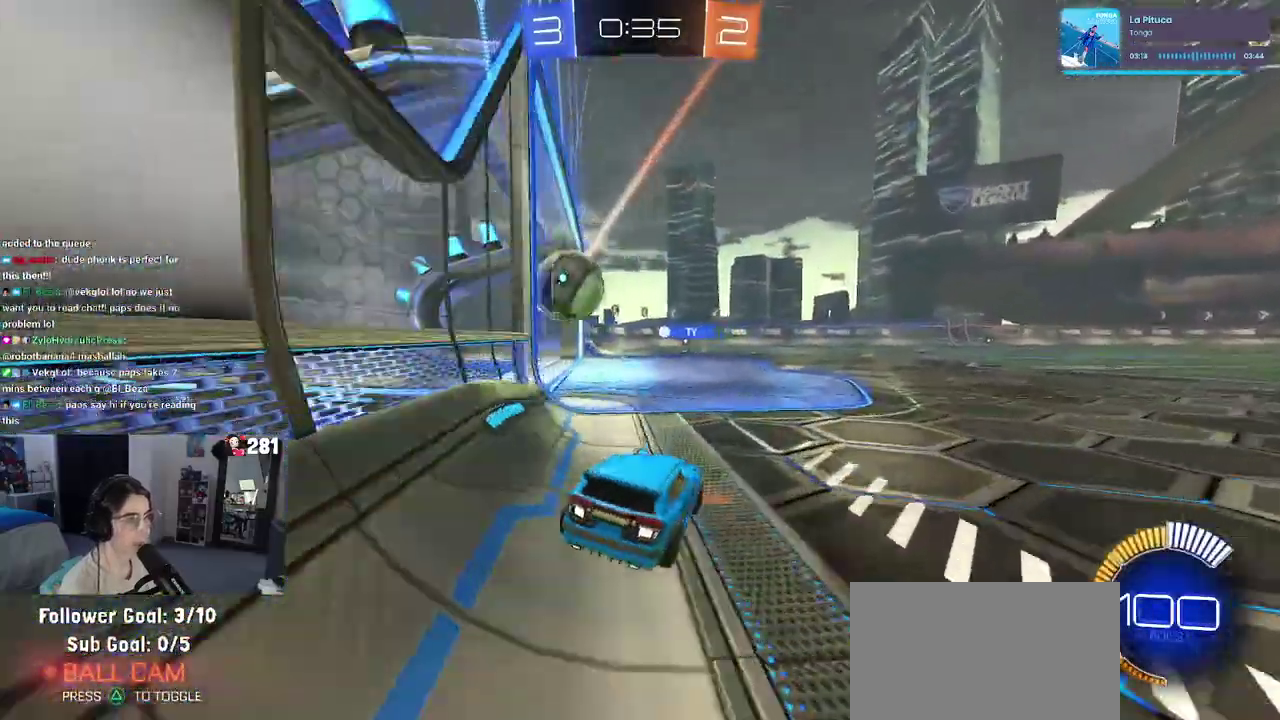
{"buttons": [], "left_stick": "center", "right_stick": "center", "events": [[200, "L2", "up"], [200, "left_stick", "center"]]}
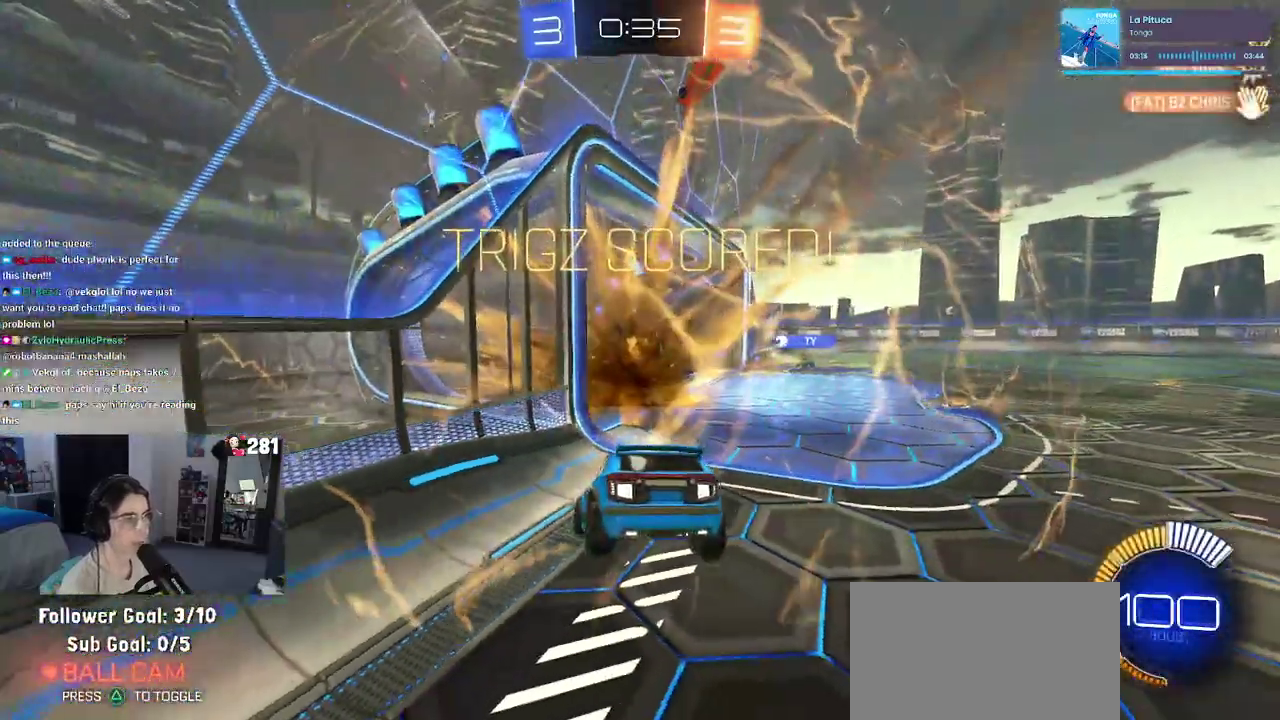
{"buttons": [], "left_stick": "center", "right_stick": "center", "events": []}
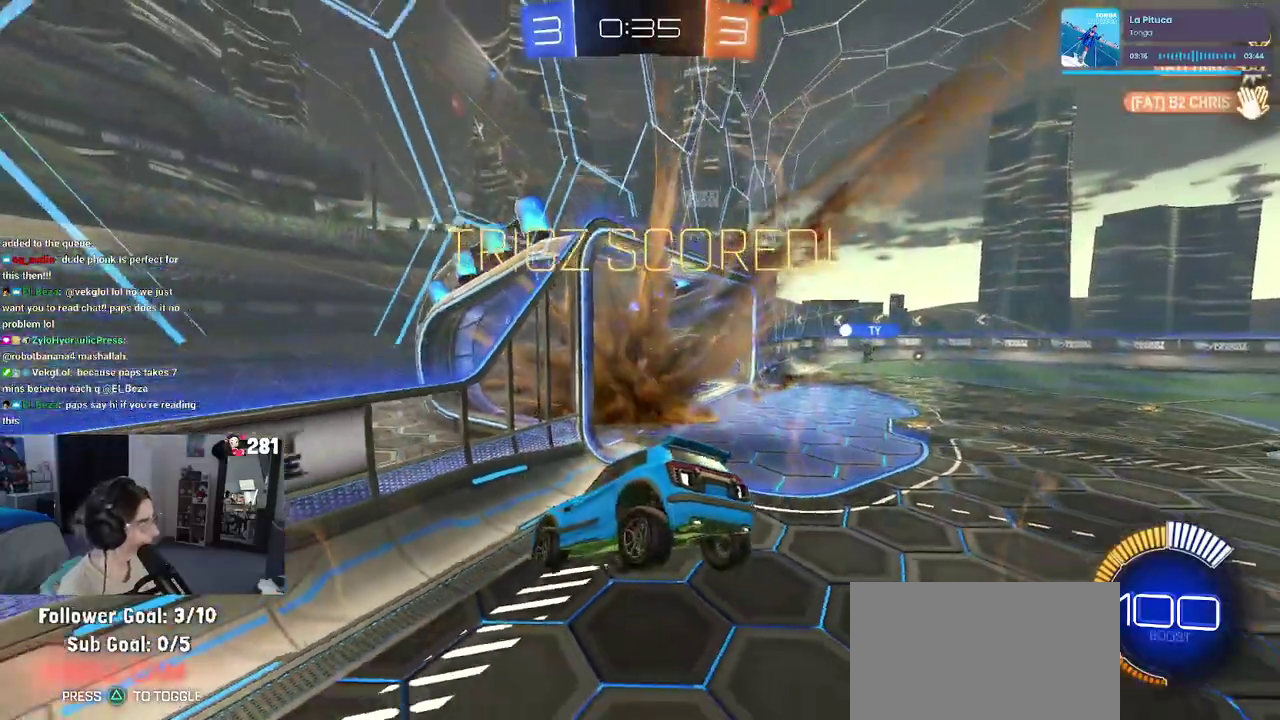
{"buttons": ["R3"], "left_stick": "center", "right_stick": "center", "events": [[500, "R3", "down"]]}
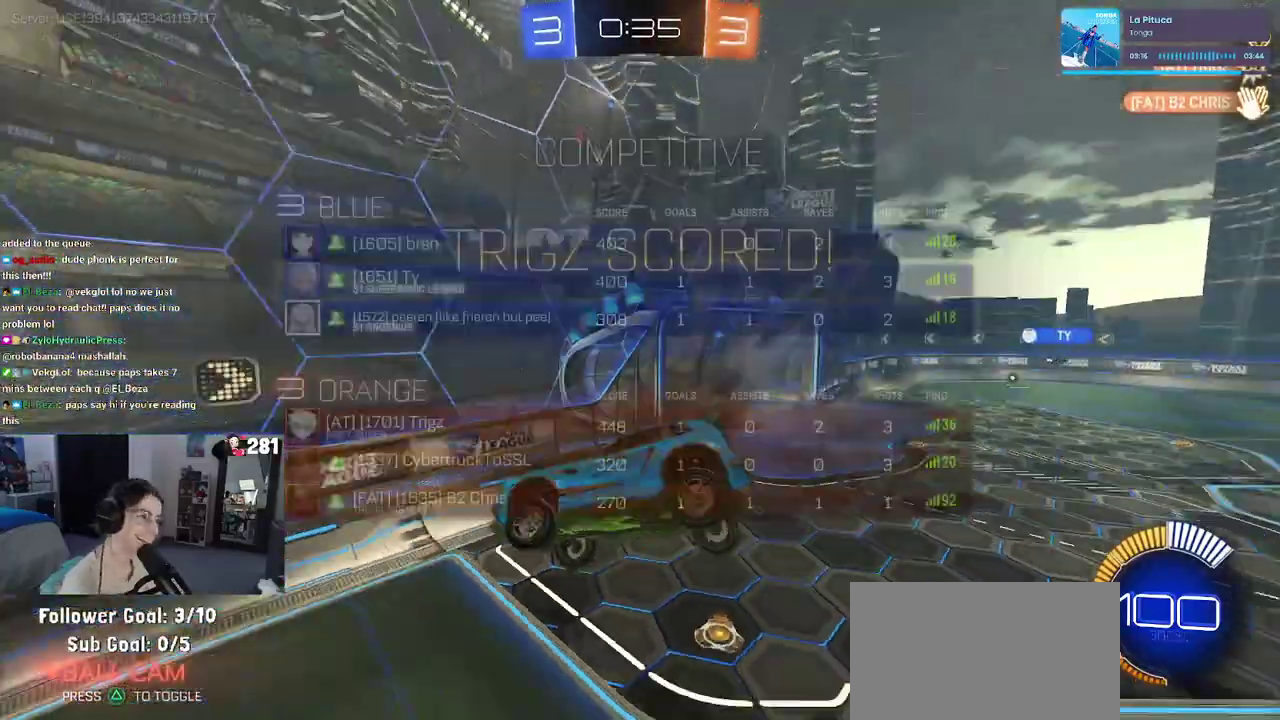
{"buttons": ["R3"], "left_stick": "center", "right_stick": "center"}
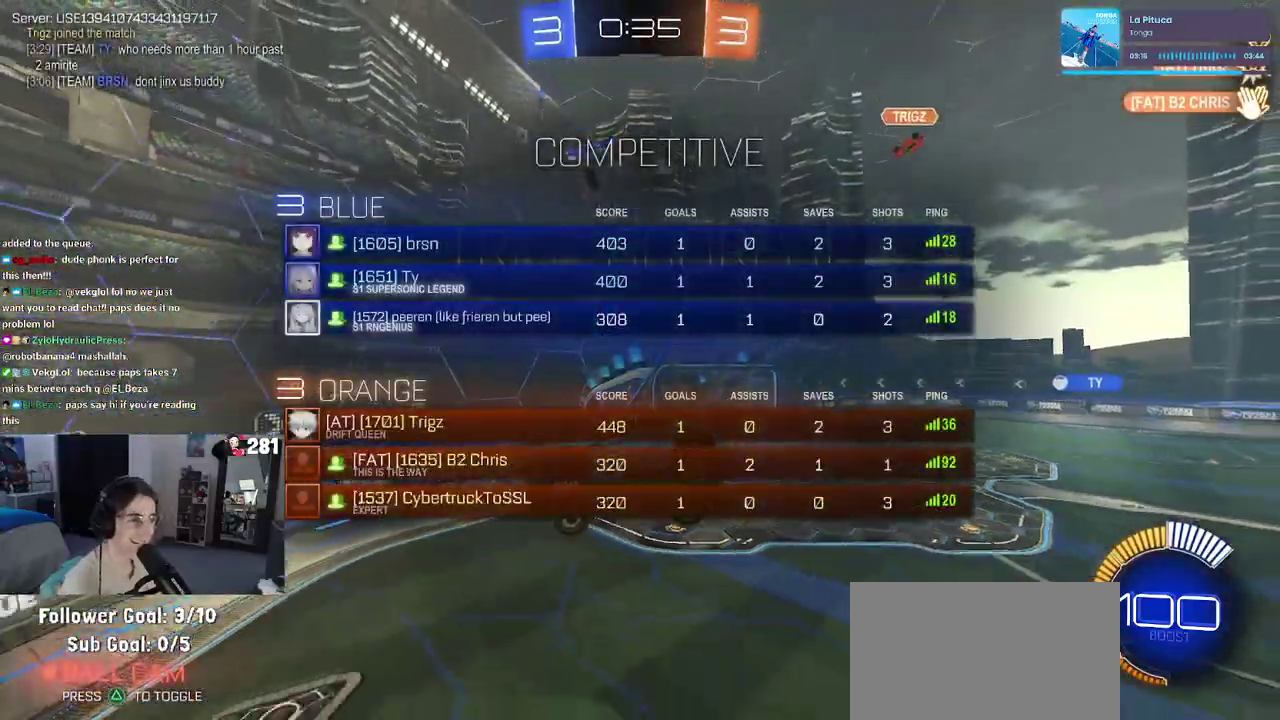
{"buttons": [], "left_stick": "center", "right_stick": "center", "events": [[67, "R3", "up"]]}
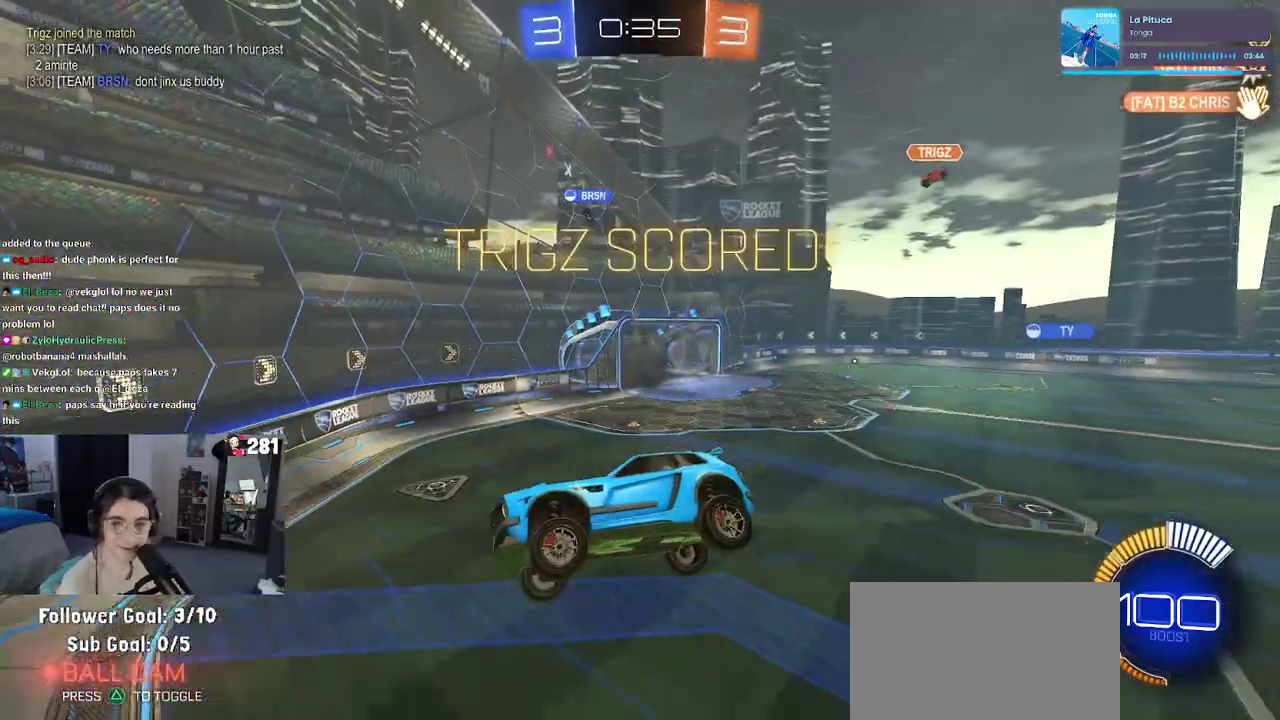
{"buttons": [], "left_stick": "center", "right_stick": "center", "events": []}
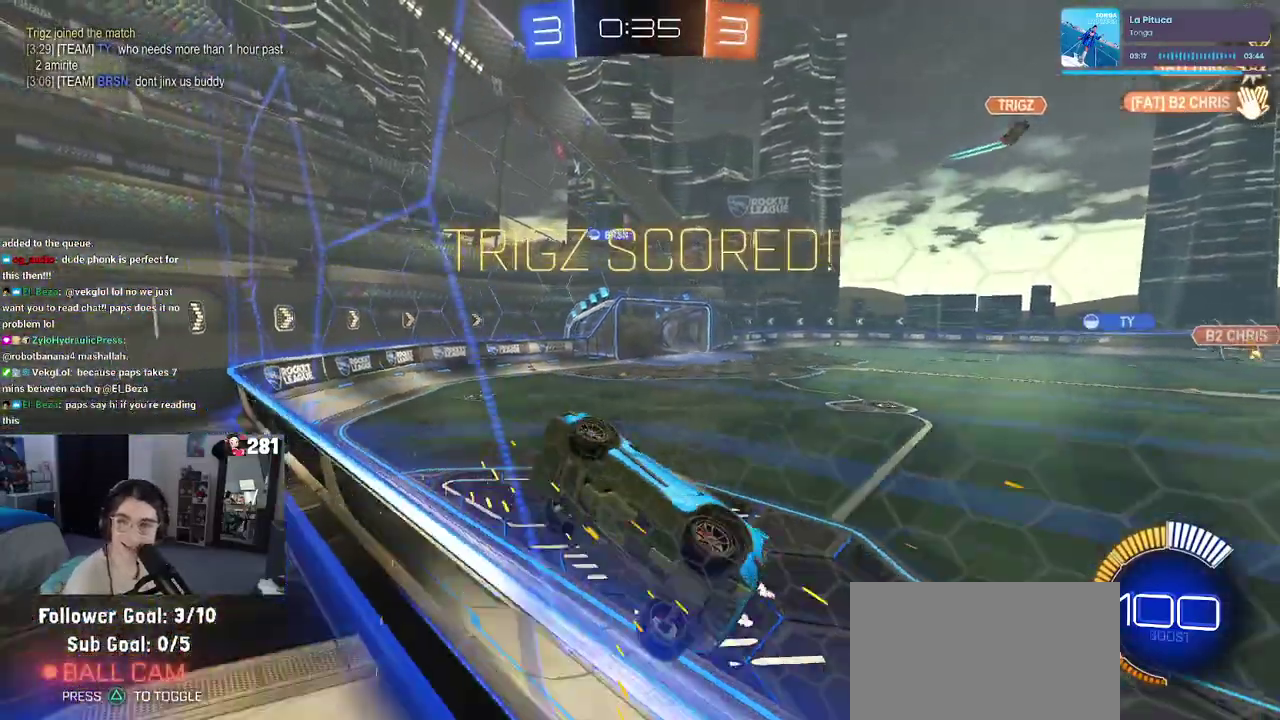
{"buttons": [], "left_stick": "center", "right_stick": "center", "events": [[167, "CROSS", "down"], [317, "CROSS", "up"], [383, "CROSS", "down"], [500, "CROSS", "up"]]}
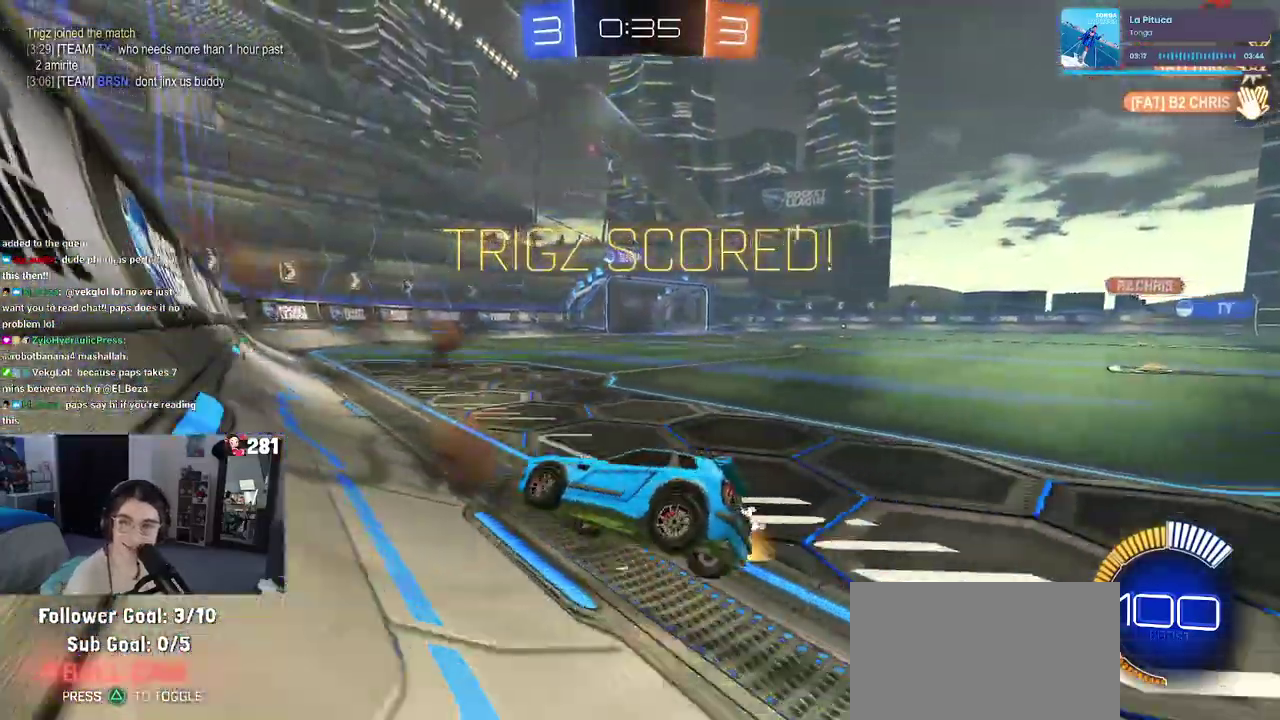
{"buttons": ["CROSS"], "left_stick": "center", "right_stick": "center", "events": [[100, "CROSS", "down"], [217, "CROSS", "up"], [267, "CROSS", "down"], [417, "CROSS", "up"], [483, "CROSS", "down"]]}
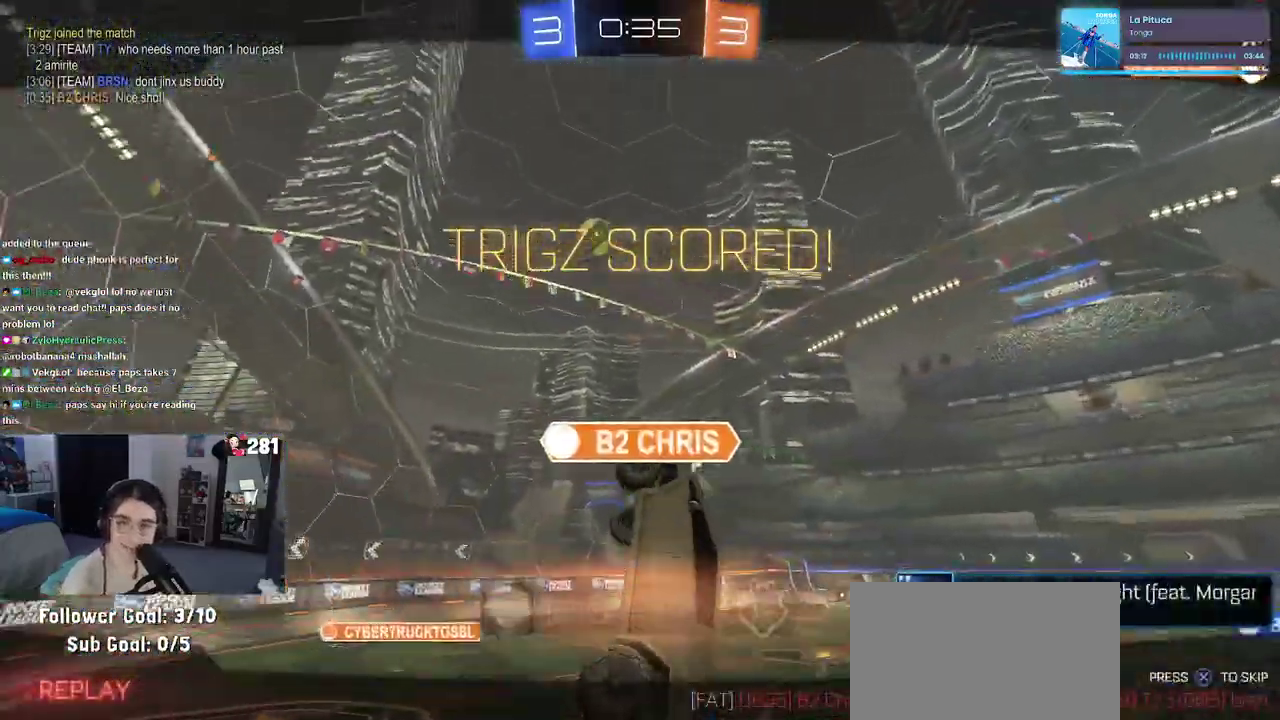
{"buttons": ["CROSS"], "left_stick": "center", "right_stick": "center", "events": [[133, "CROSS", "up"], [217, "CROSS", "down"], [317, "CROSS", "up"], [400, "CROSS", "down"]]}
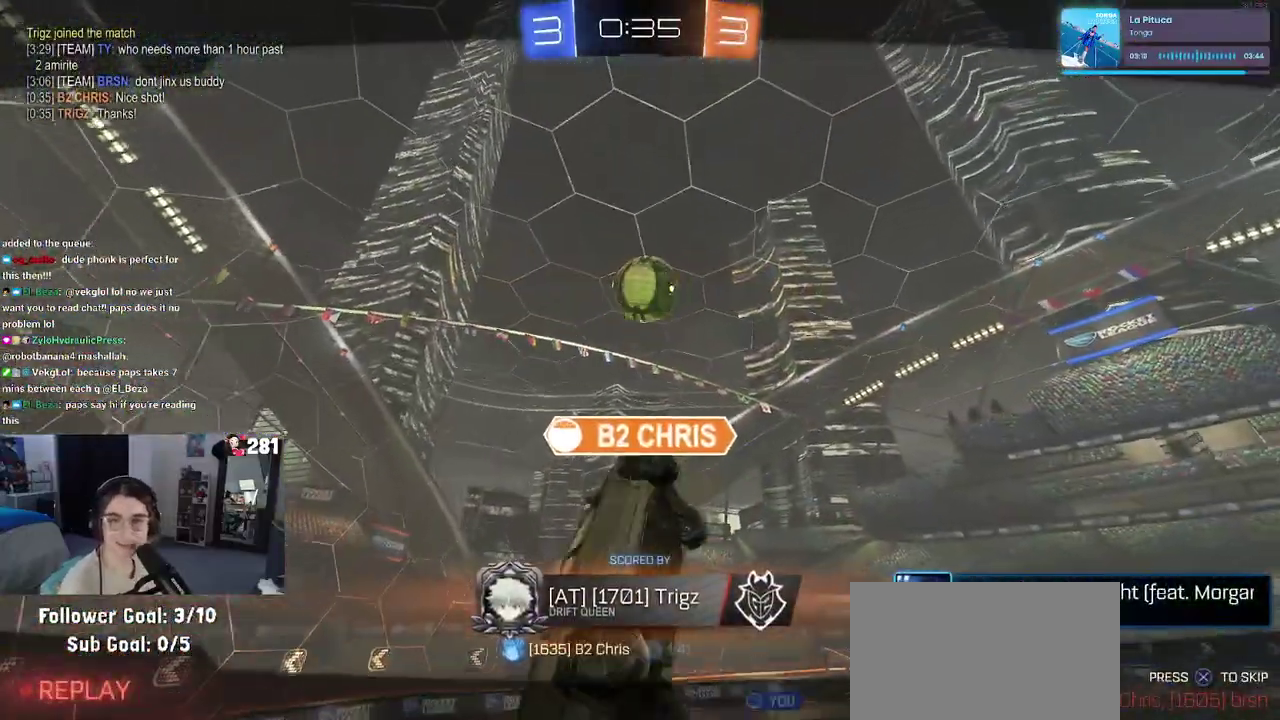
{"buttons": [], "left_stick": "center", "right_stick": "center", "events": [[17, "CROSS", "up"], [83, "CROSS", "down"], [383, "CROSS", "up"]]}